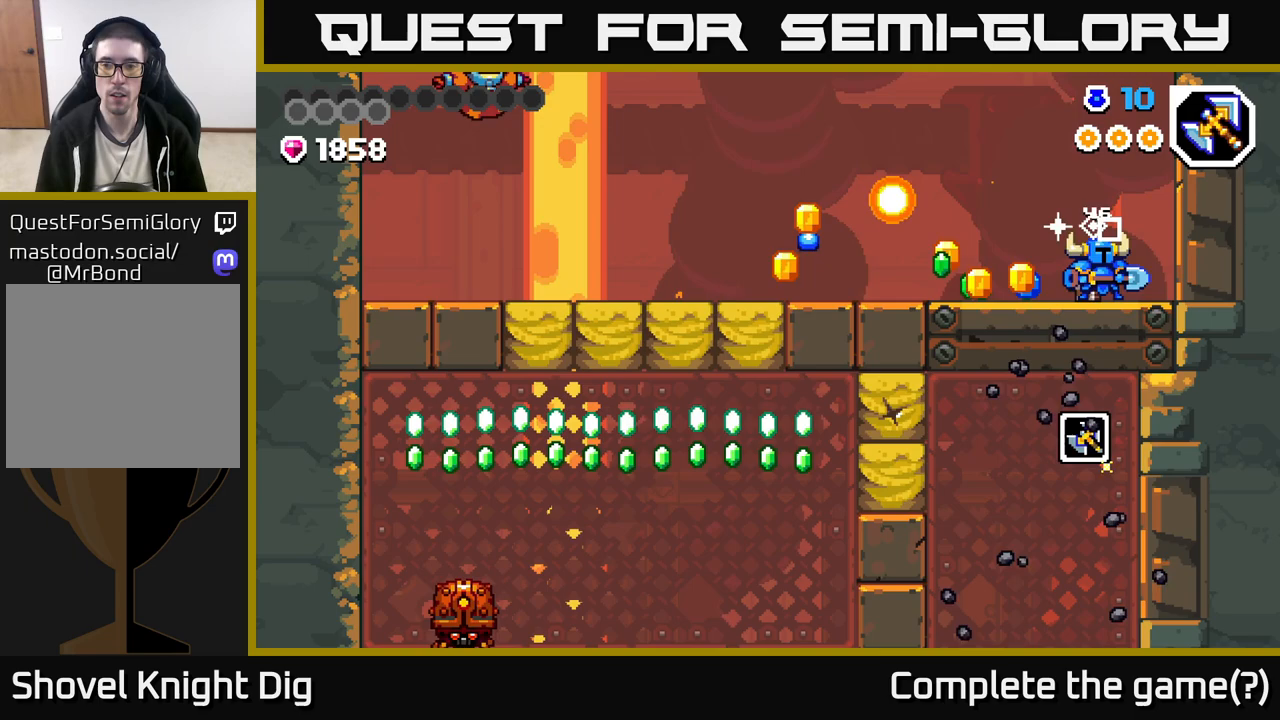
Gameplay with a controller (Xbox layout); each line is a JSON object with the inputs held at the frame after it. "events" lists button and stick changes between this image and that frame as [ms after this image, input, new state], when the widget could be followed in between.
{"buttons": ["A"], "left_stick": "left", "right_stick": "center", "events": [[133, "left_stick", "left"], [150, "A", "down"]]}
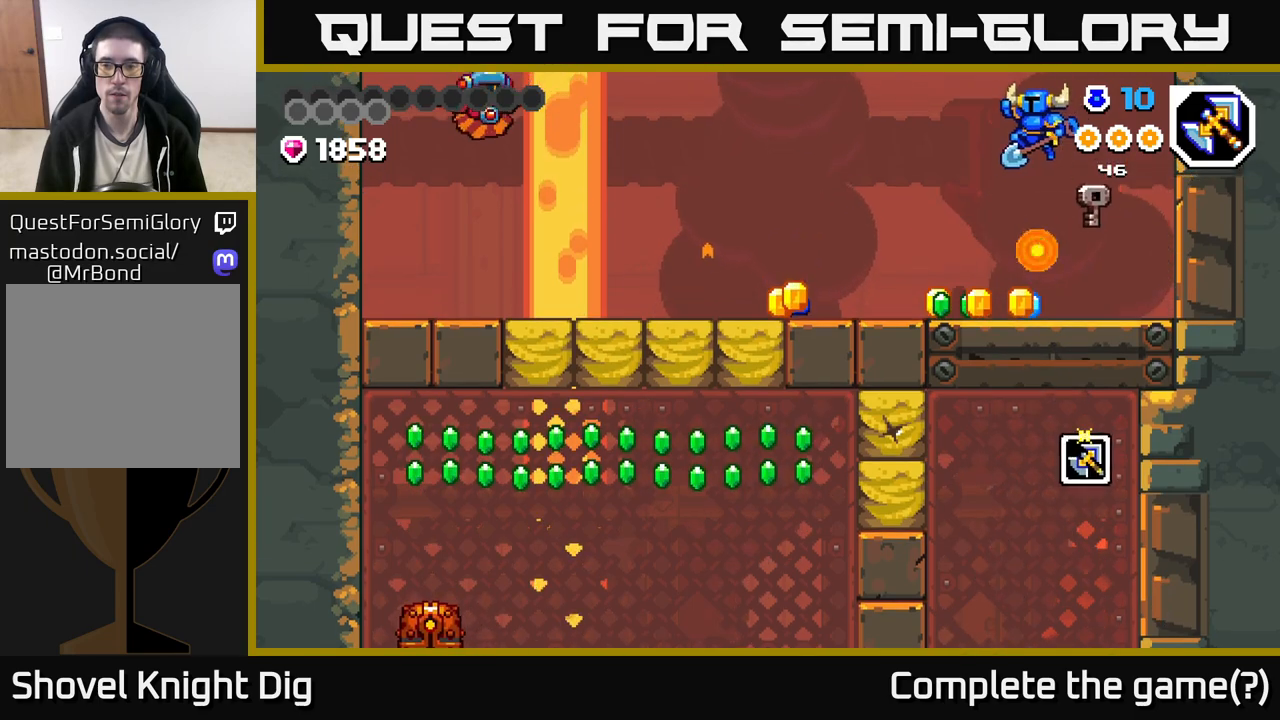
{"buttons": [], "left_stick": "left", "right_stick": "center", "events": [[83, "A", "up"], [283, "left_stick", "right"], [483, "left_stick", "left"]]}
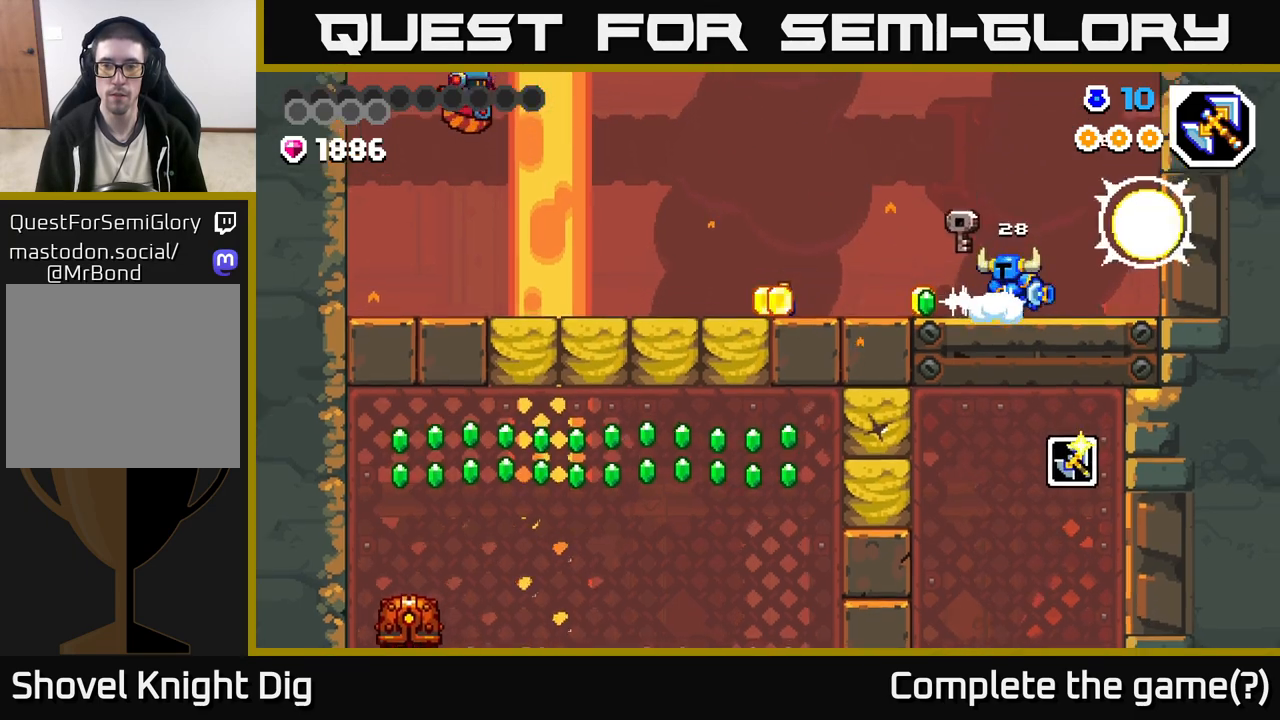
{"buttons": [], "left_stick": "left", "right_stick": "center", "events": []}
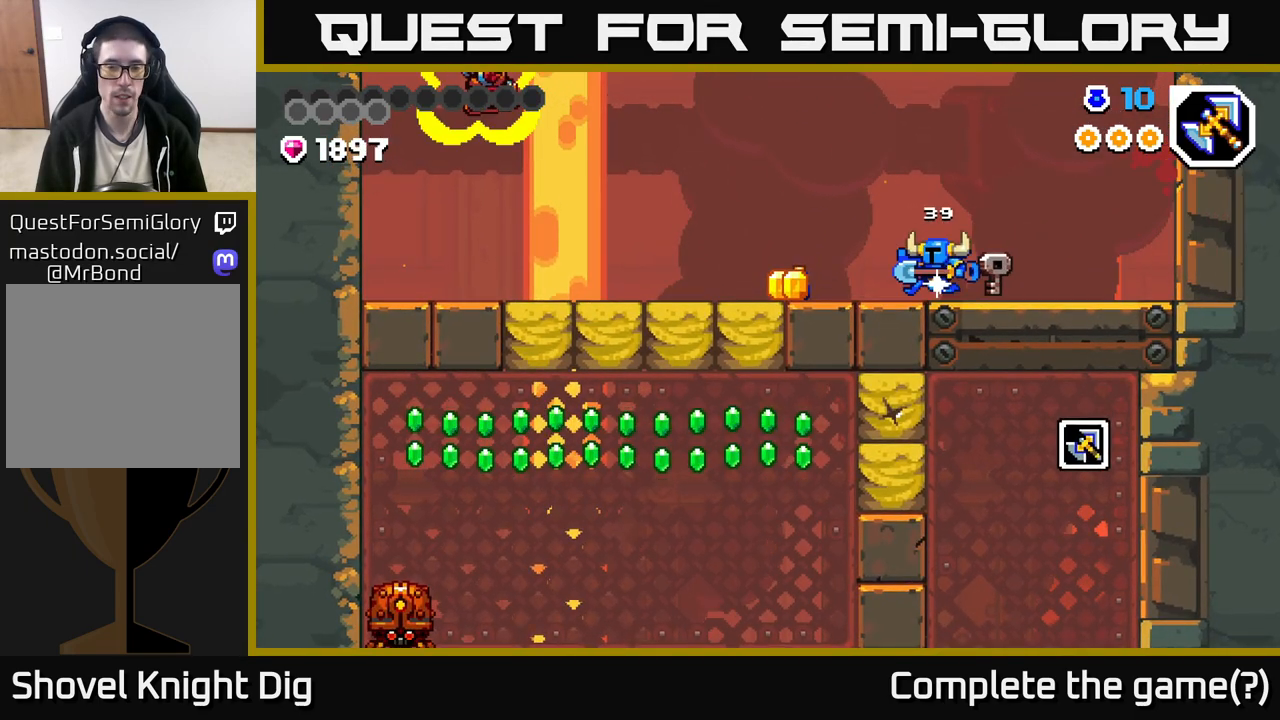
{"buttons": [], "left_stick": "left", "right_stick": "center", "events": []}
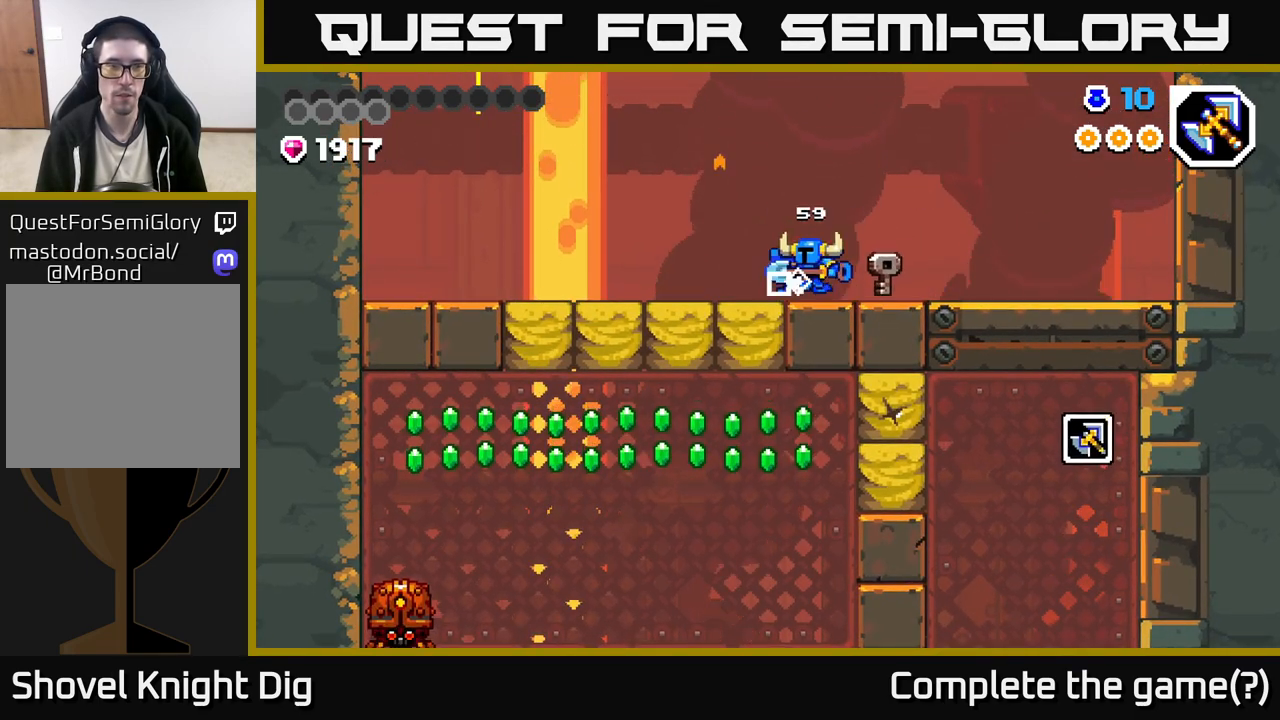
{"buttons": ["A"], "left_stick": "left", "right_stick": "center", "events": [[133, "A", "down"]]}
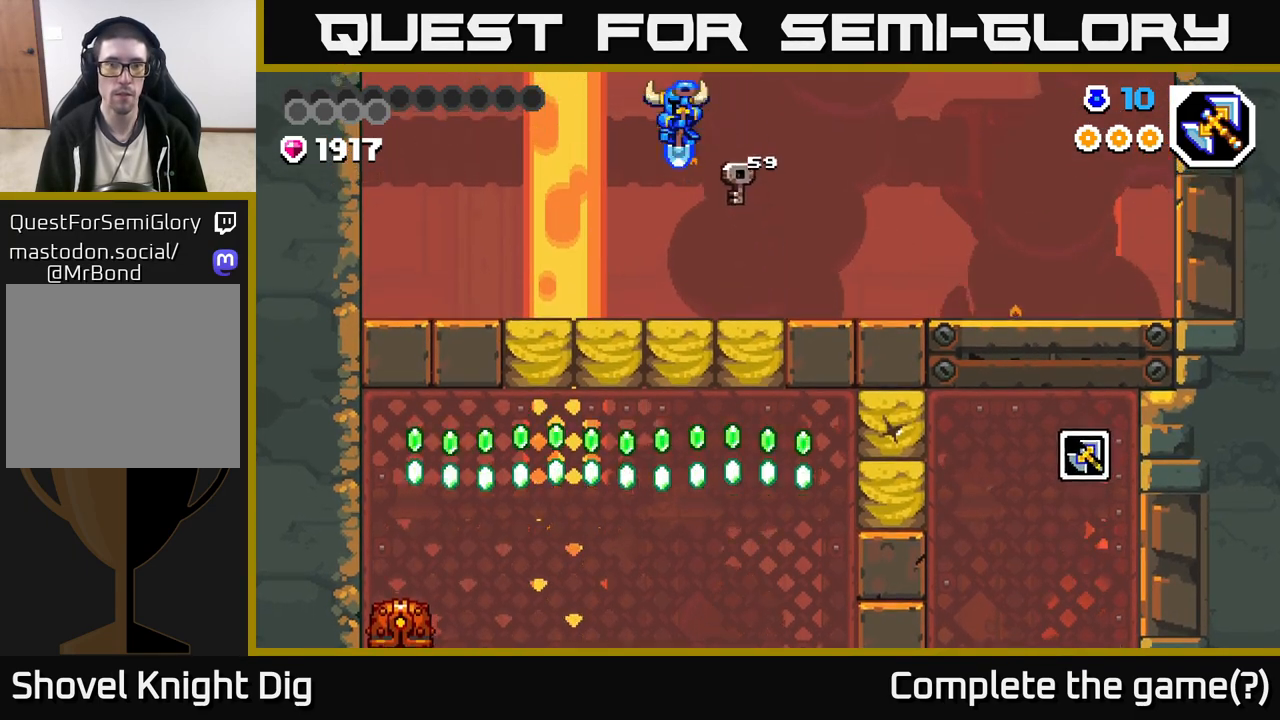
{"buttons": ["A"], "left_stick": "left", "right_stick": "center", "events": [[33, "A", "up"], [317, "A", "down"]]}
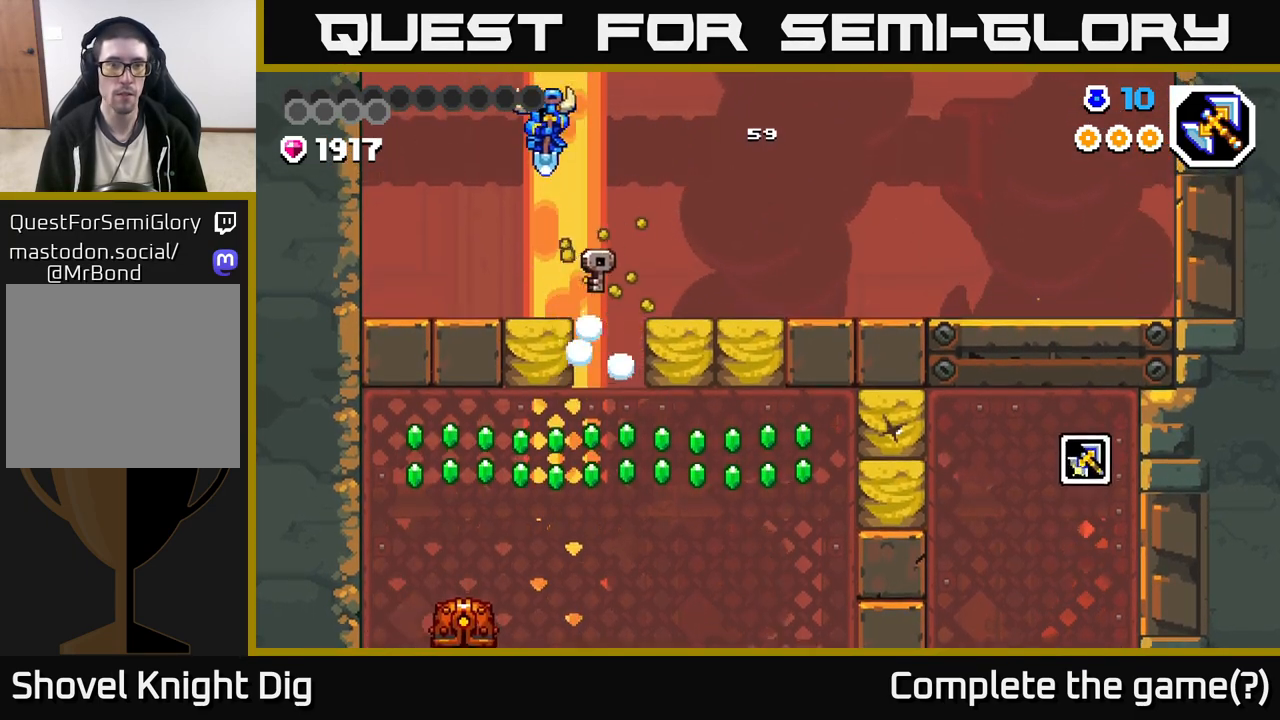
{"buttons": [], "left_stick": "right", "right_stick": "center", "events": [[283, "A", "up"], [383, "left_stick", "center"], [433, "left_stick", "right"]]}
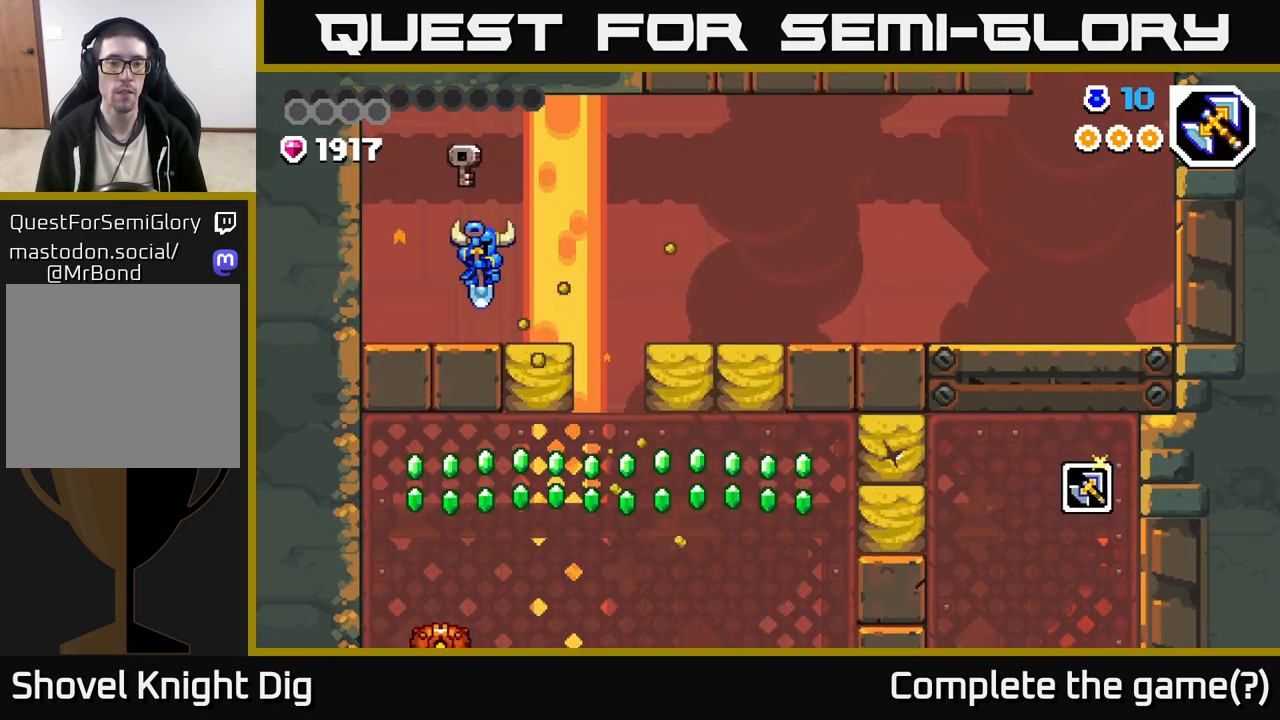
{"buttons": [], "left_stick": "center", "right_stick": "center", "events": [[400, "left_stick", "center"]]}
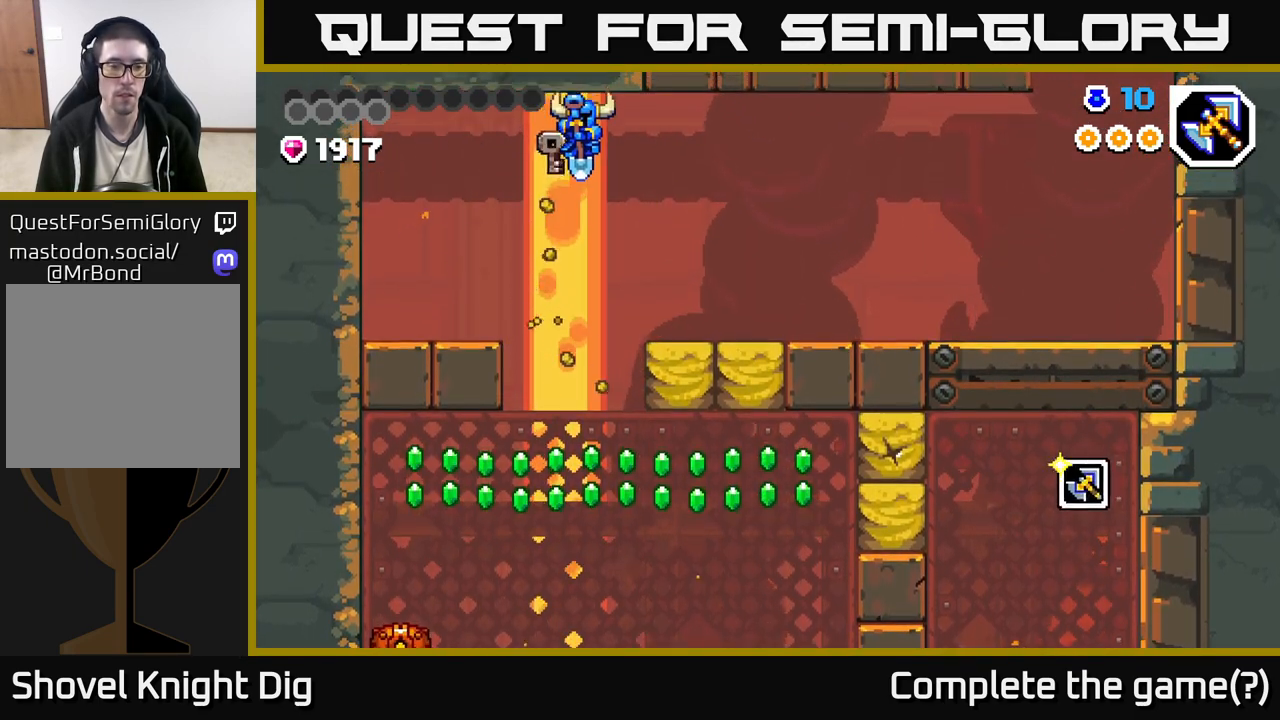
{"buttons": ["A"], "left_stick": "left", "right_stick": "center", "events": [[183, "left_stick", "left"], [383, "A", "down"]]}
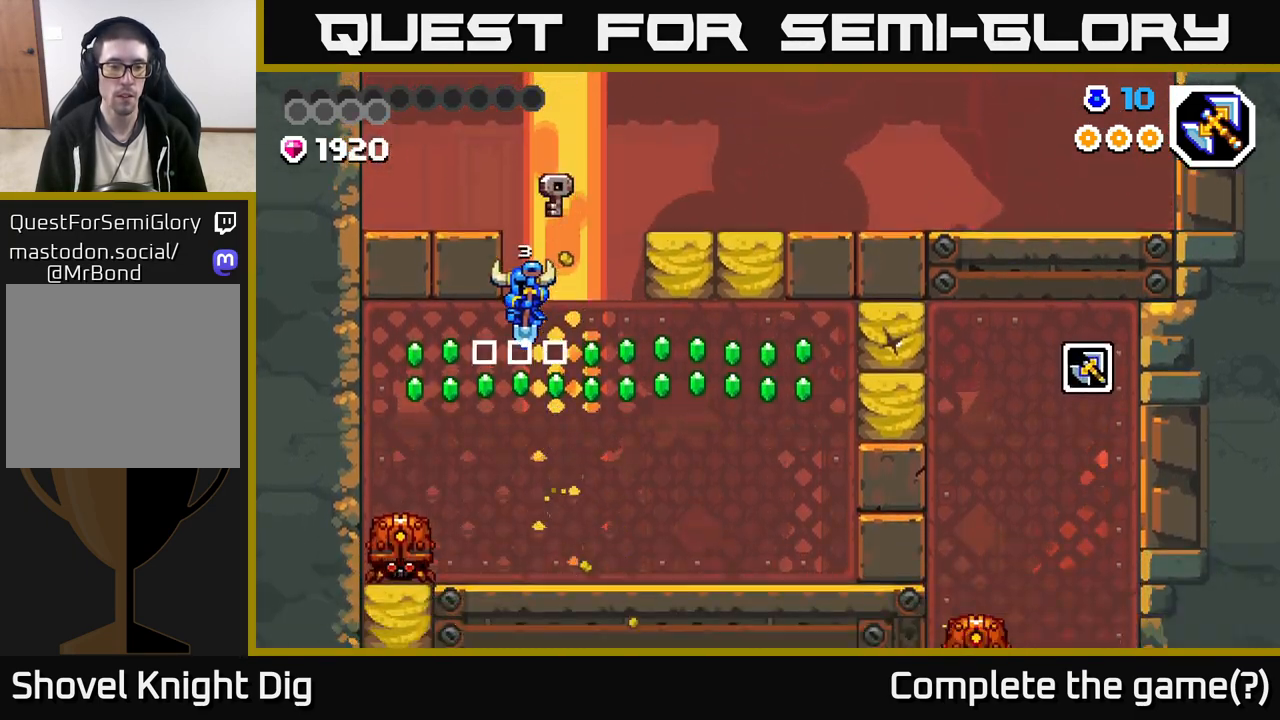
{"buttons": ["A"], "left_stick": "left", "right_stick": "center", "events": [[333, "left_stick", "right"], [350, "A", "up"], [400, "A", "down"], [450, "left_stick", "left"]]}
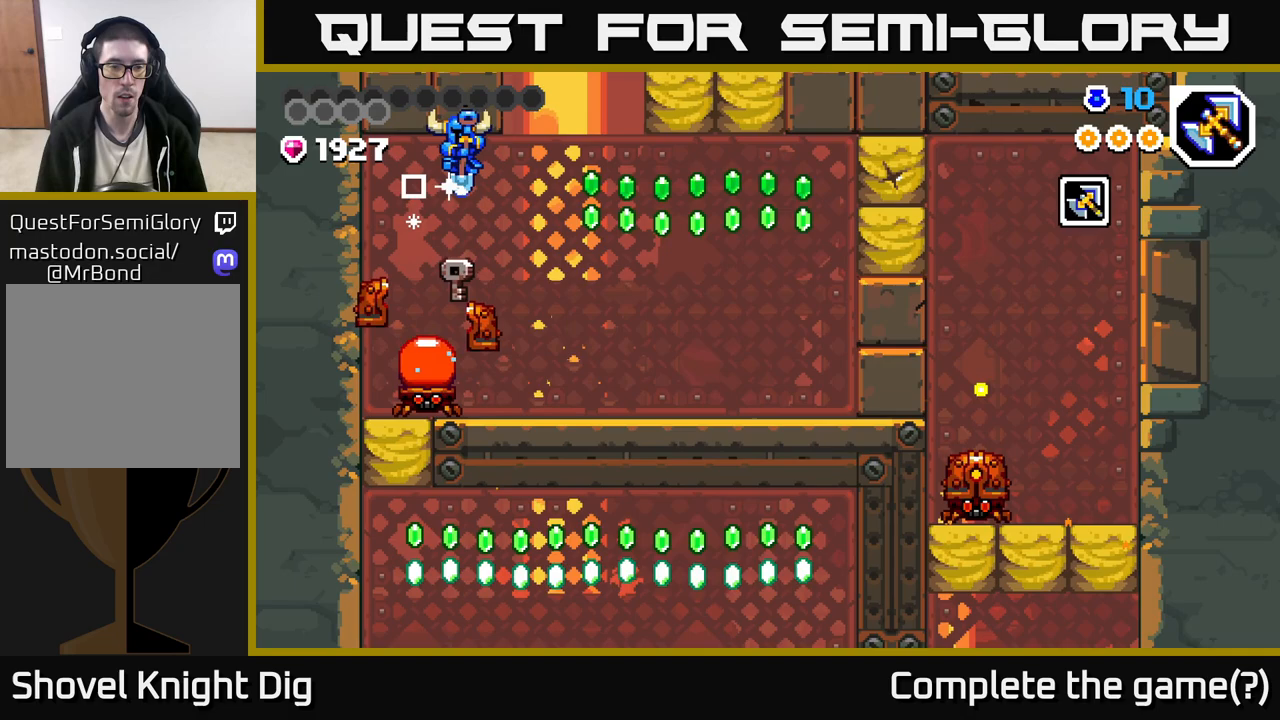
{"buttons": ["A"], "left_stick": "right", "right_stick": "center", "events": [[50, "A", "up"], [233, "left_stick", "center"], [283, "left_stick", "right"], [300, "A", "down"]]}
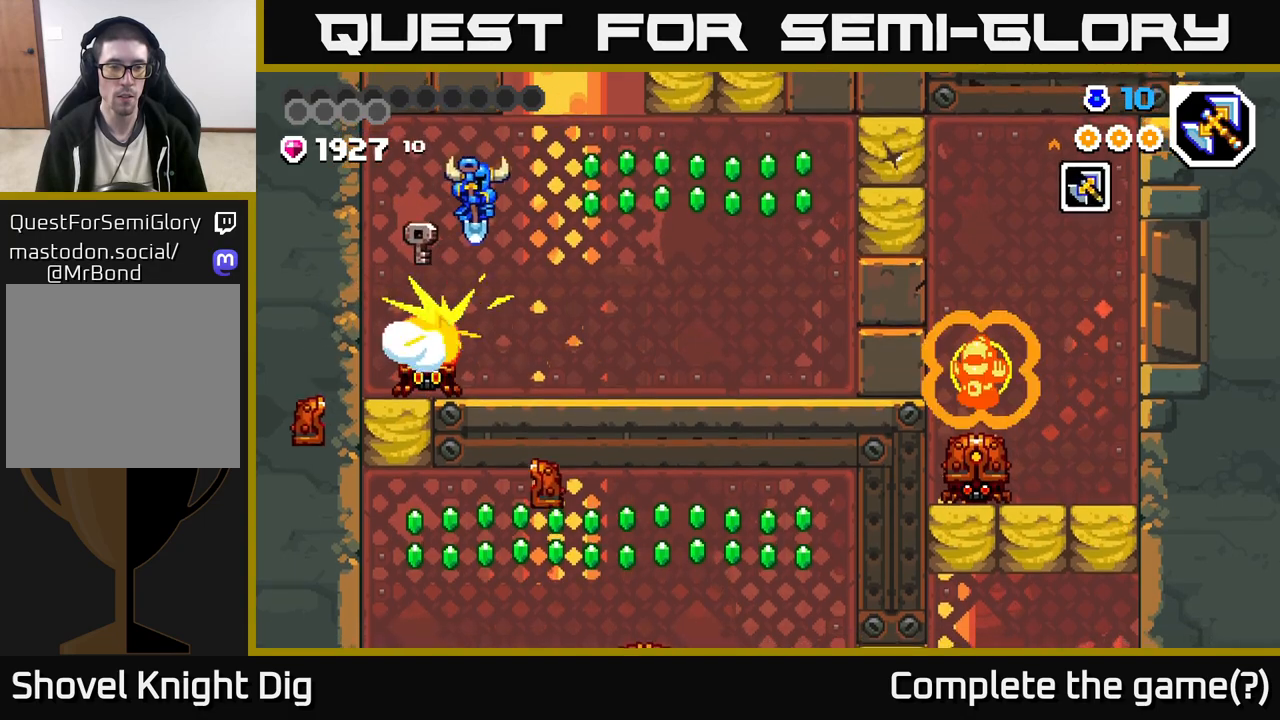
{"buttons": [], "left_stick": "right", "right_stick": "center", "events": [[100, "A", "up"]]}
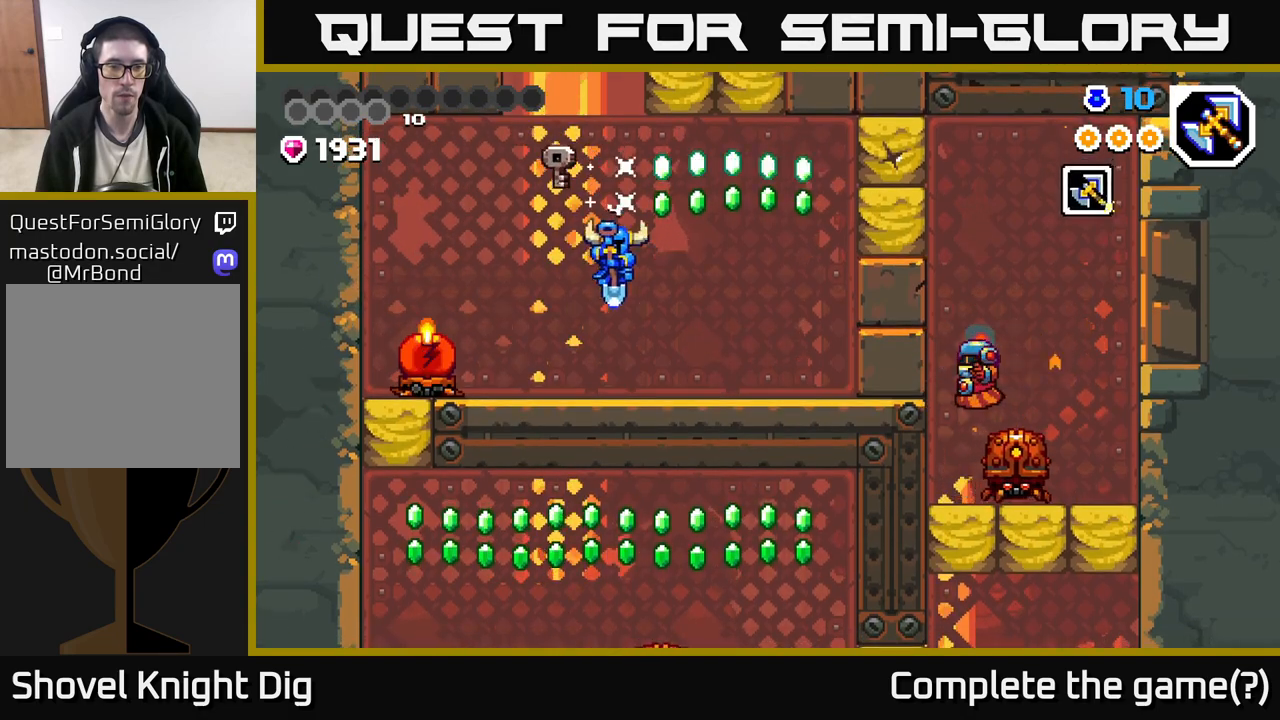
{"buttons": ["A"], "left_stick": "right", "right_stick": "center", "events": [[67, "left_stick", "center"], [217, "A", "down"], [250, "left_stick", "right"]]}
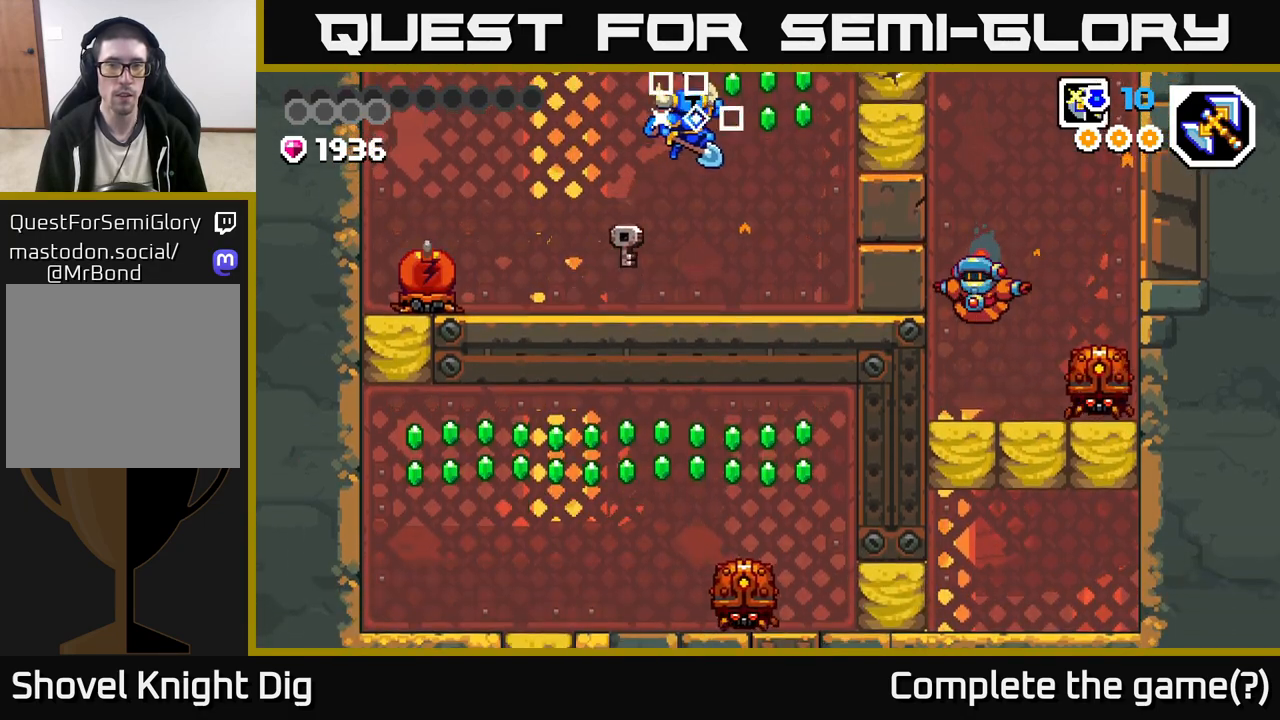
{"buttons": [], "left_stick": "center", "right_stick": "center", "events": [[200, "A", "up"], [350, "left_stick", "up-left"], [467, "left_stick", "center"]]}
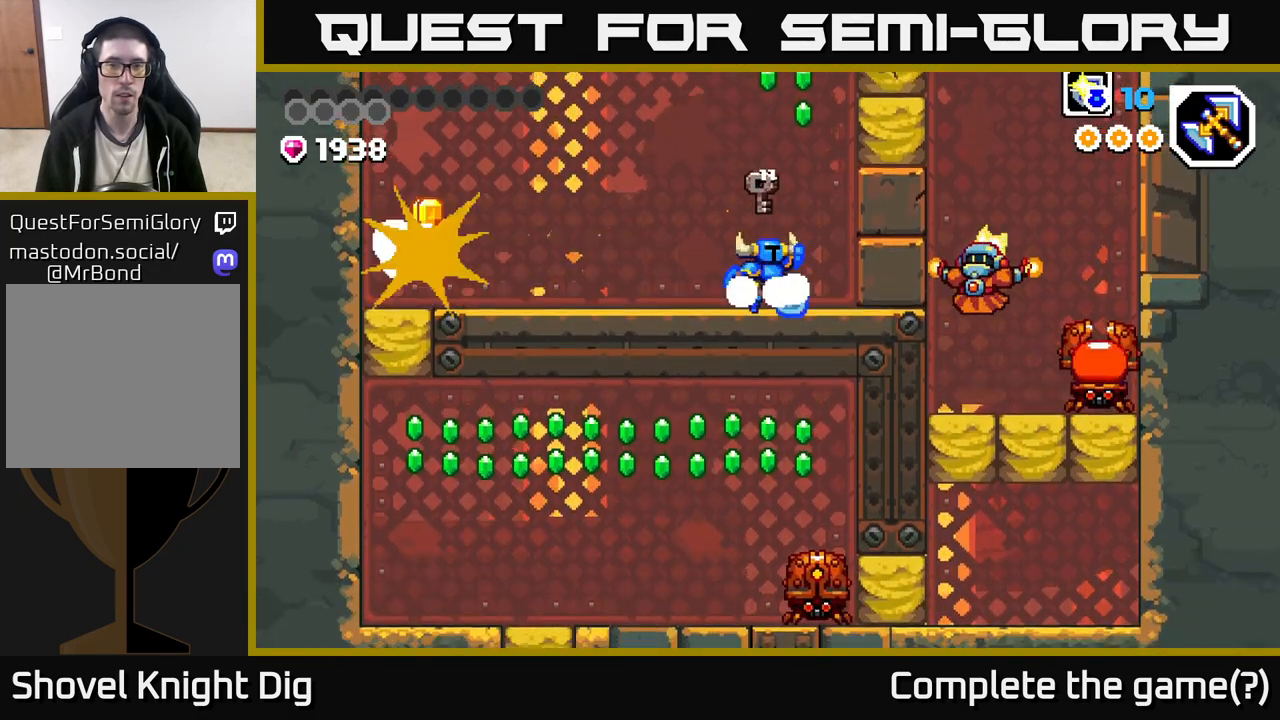
{"buttons": [], "left_stick": "left", "right_stick": "center", "events": [[17, "A", "down"], [17, "left_stick", "right"], [267, "X", "down"], [333, "A", "up"], [367, "left_stick", "up-left"], [383, "X", "up"], [417, "left_stick", "left"]]}
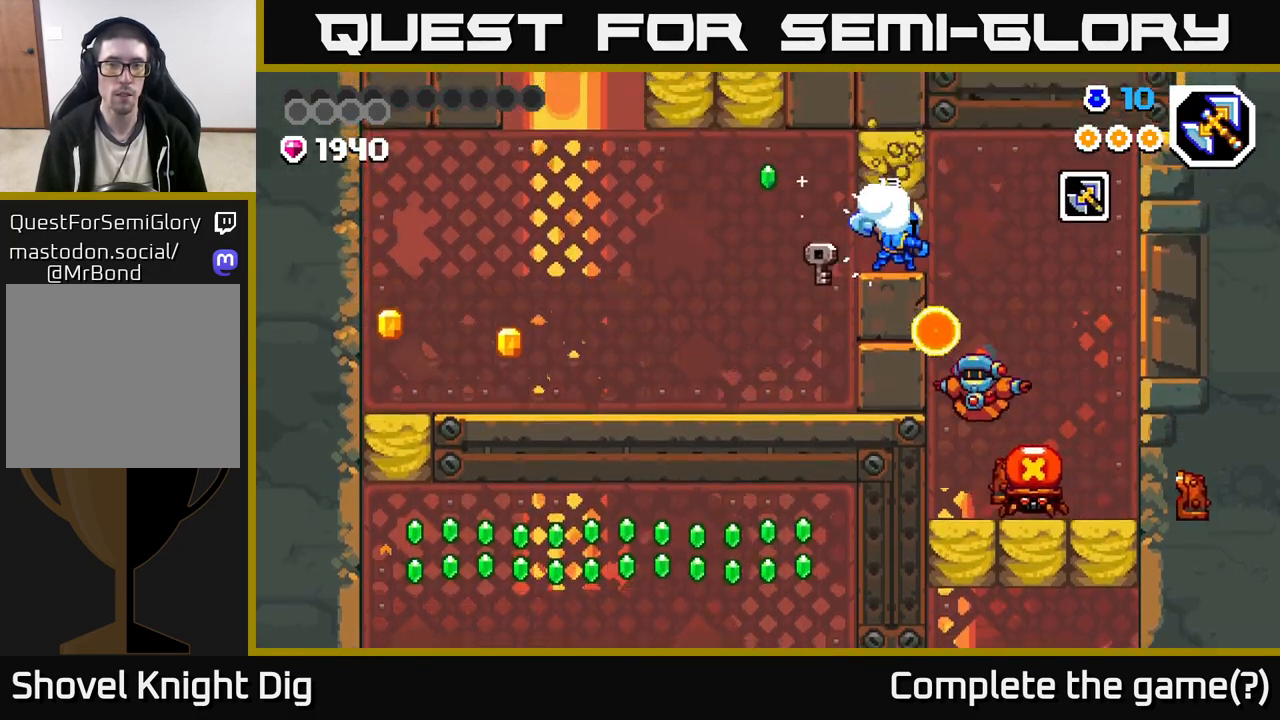
{"buttons": [], "left_stick": "left", "right_stick": "center", "events": [[200, "A", "down"], [450, "A", "up"]]}
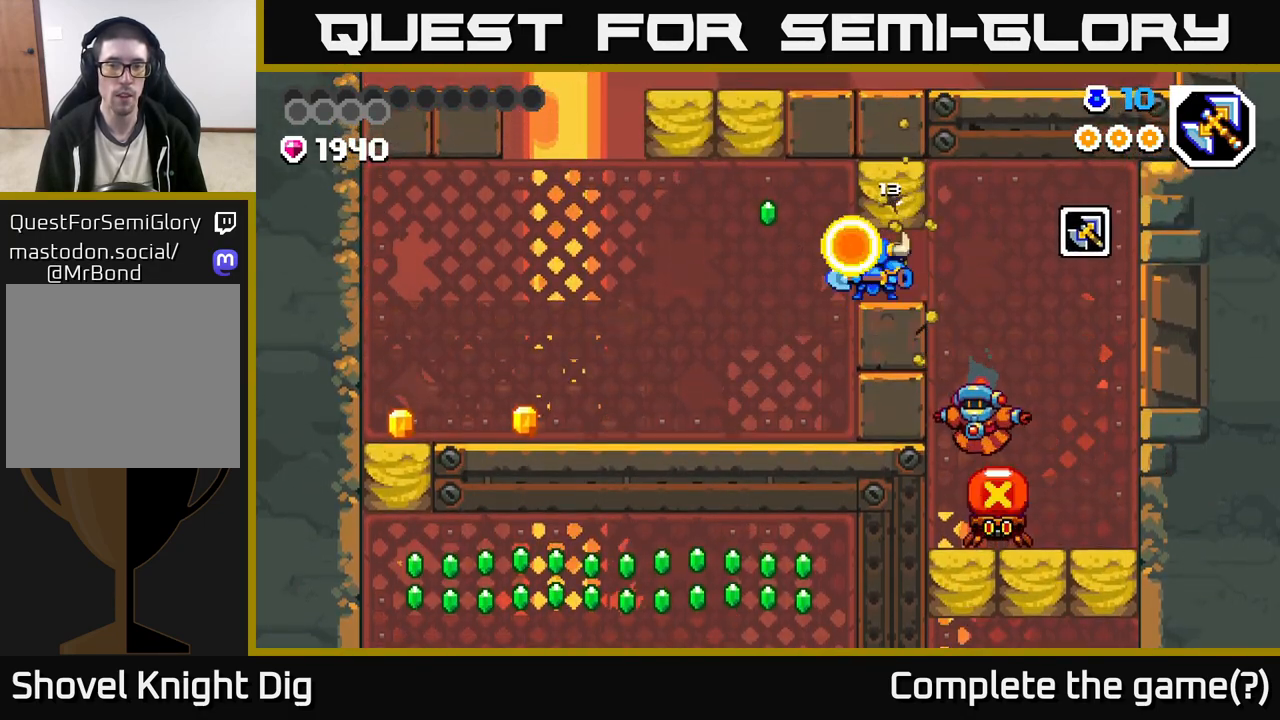
{"buttons": [], "left_stick": "right", "right_stick": "center", "events": [[167, "A", "down"], [183, "left_stick", "up-left"], [383, "A", "up"], [483, "left_stick", "right"]]}
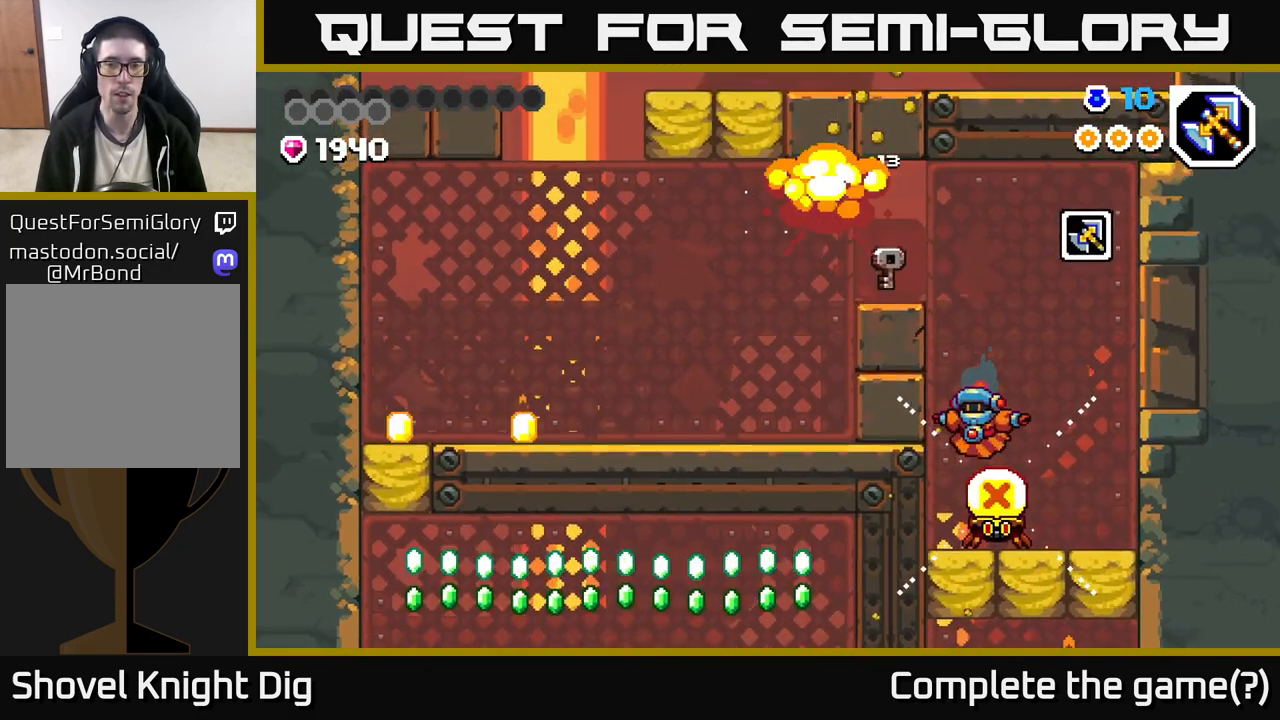
{"buttons": ["A"], "left_stick": "right", "right_stick": "center", "events": [[100, "left_stick", "center"], [433, "A", "down"], [483, "left_stick", "right"]]}
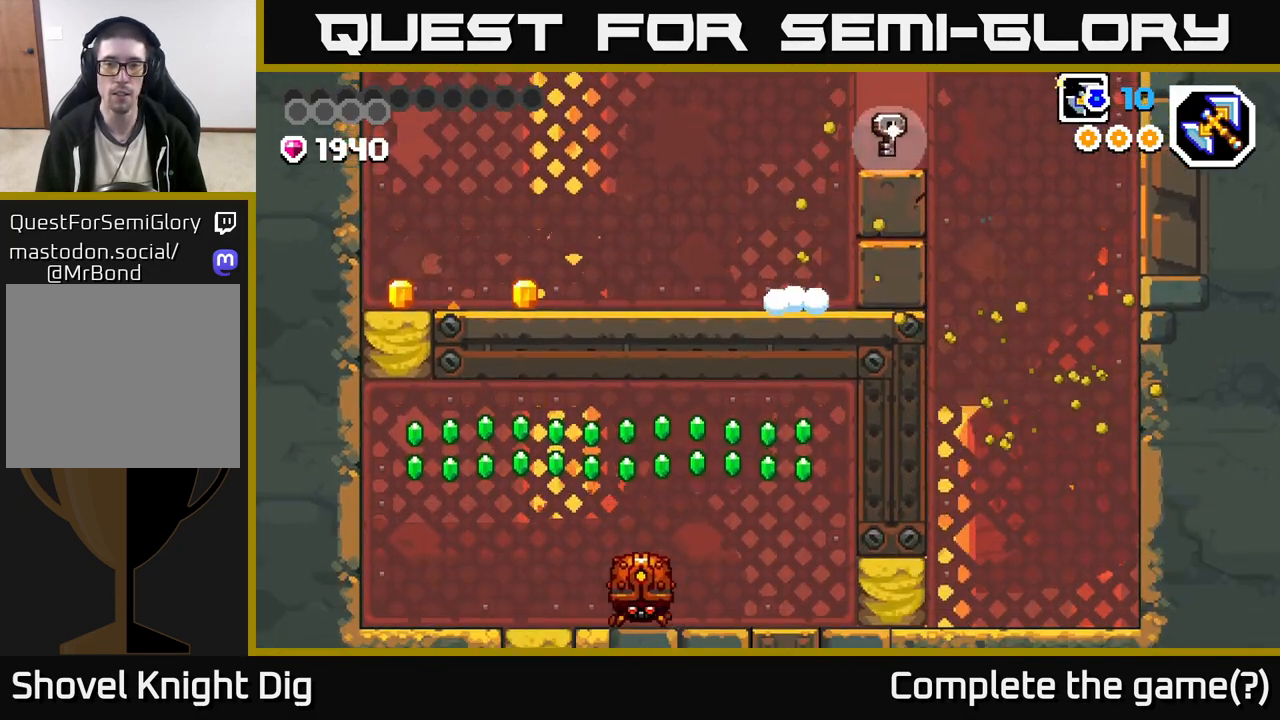
{"buttons": [], "left_stick": "center", "right_stick": "center", "events": [[333, "A", "up"], [367, "left_stick", "center"]]}
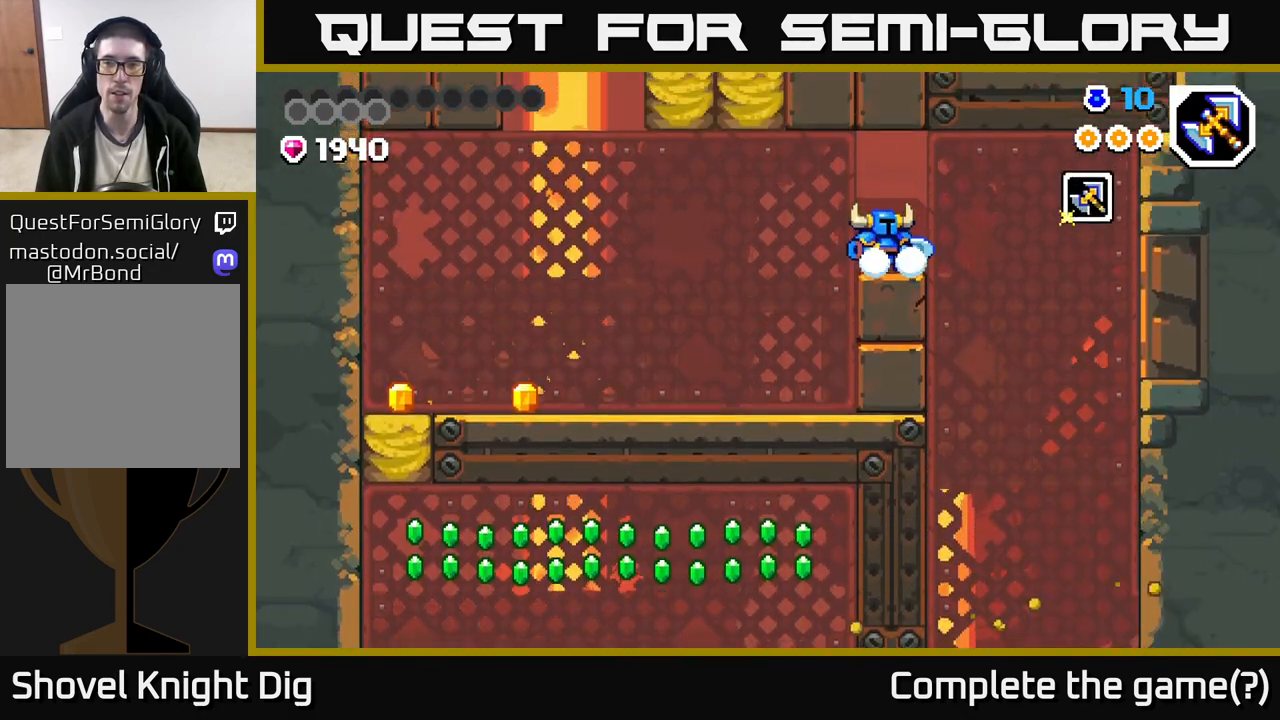
{"buttons": ["A"], "left_stick": "right", "right_stick": "center", "events": [[67, "left_stick", "right"], [417, "A", "down"]]}
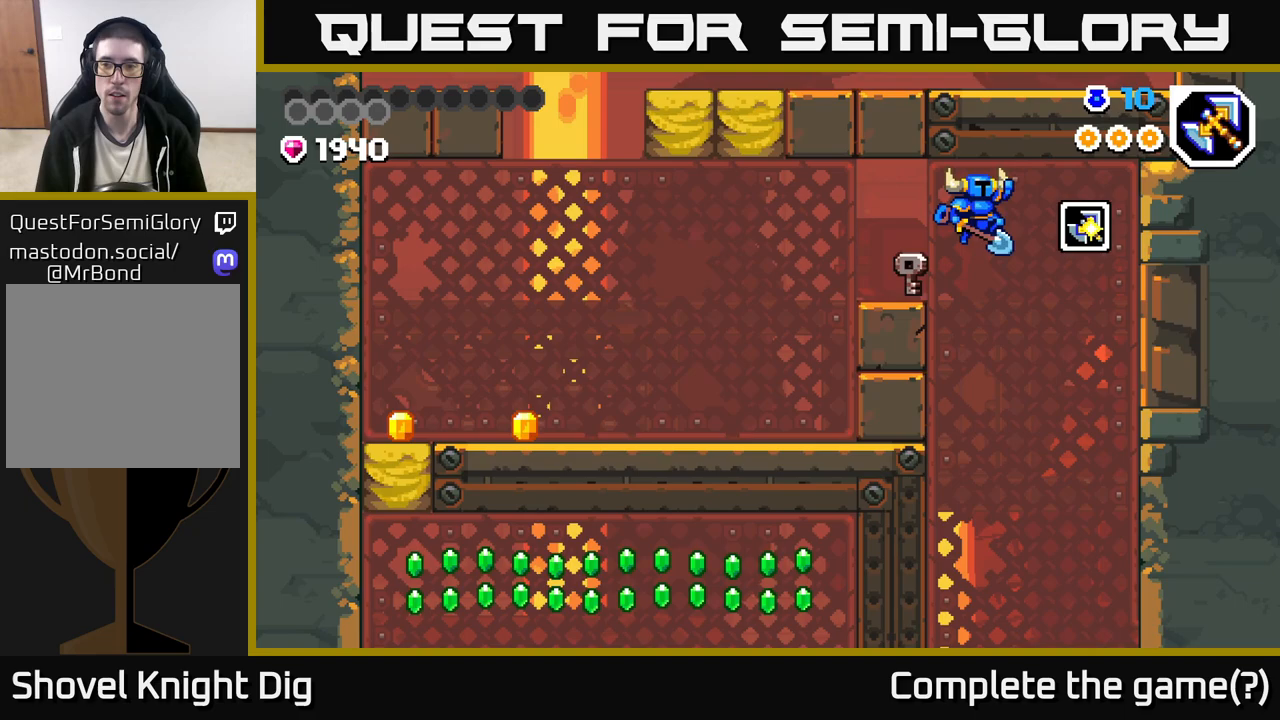
{"buttons": [], "left_stick": "left", "right_stick": "center", "events": [[150, "A", "up"], [417, "left_stick", "left"]]}
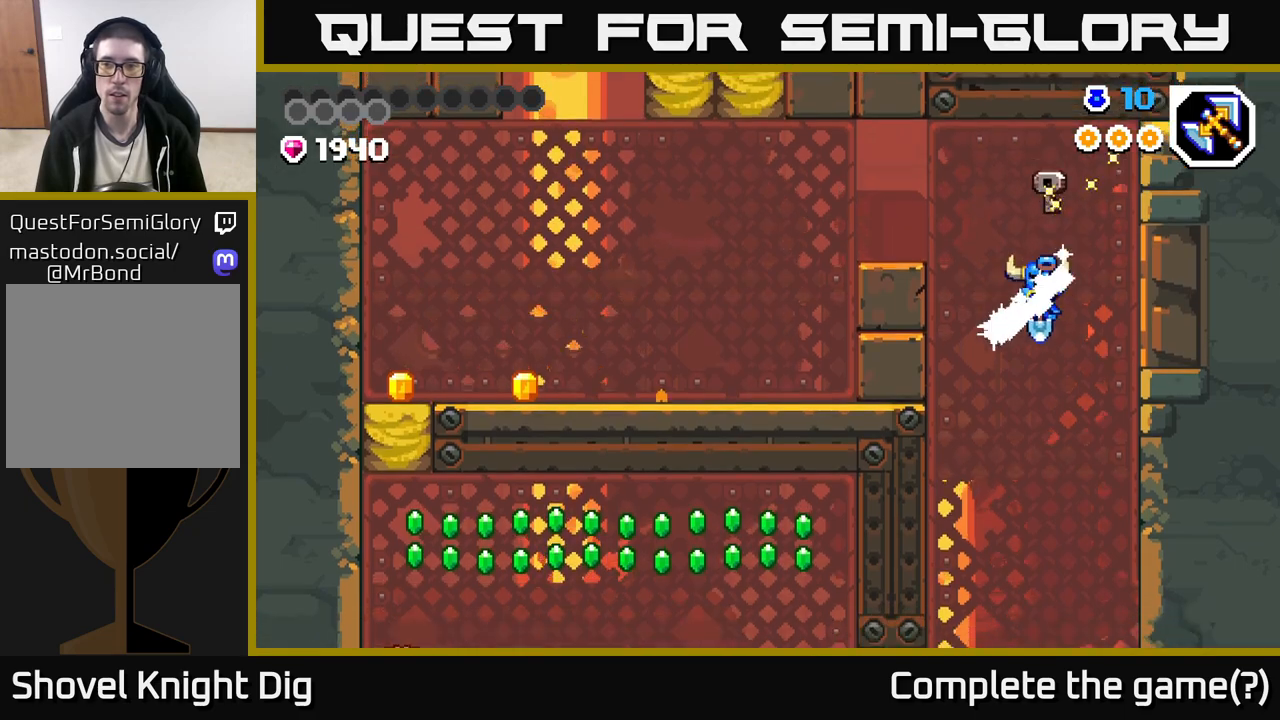
{"buttons": ["X"], "left_stick": "center", "right_stick": "center", "events": [[433, "X", "down"], [433, "left_stick", "center"]]}
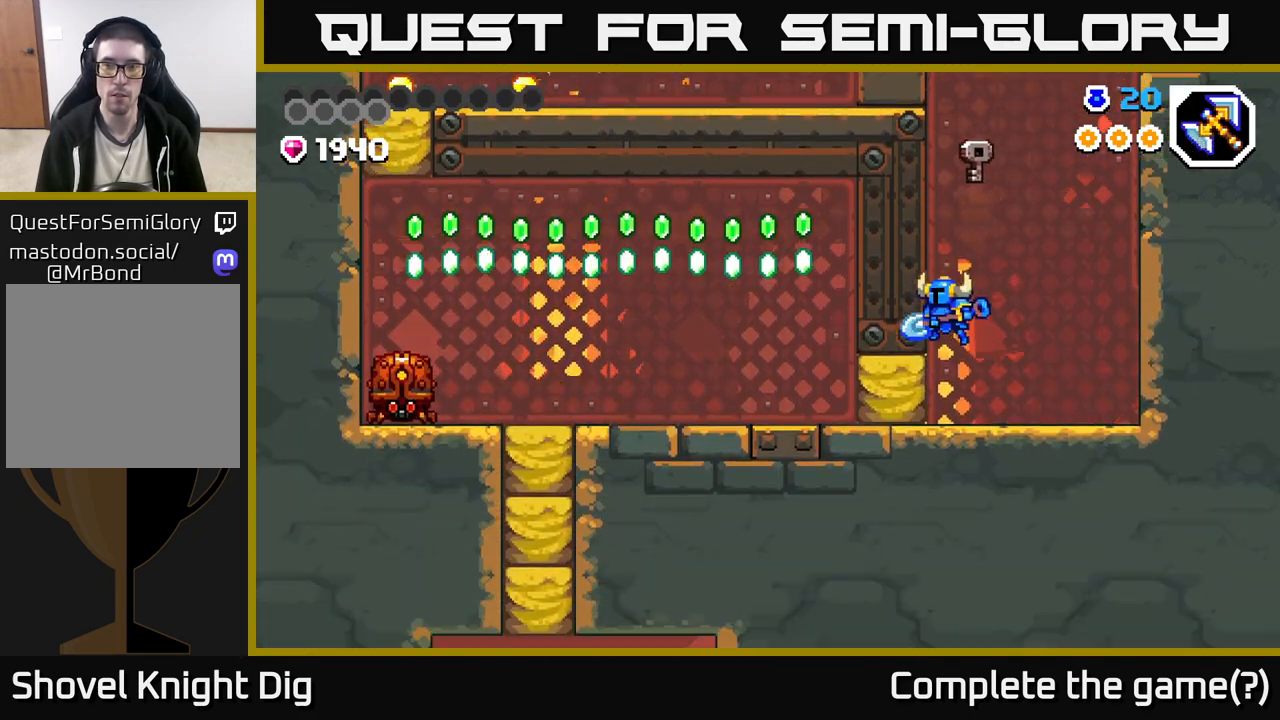
{"buttons": [], "left_stick": "left", "right_stick": "center", "events": [[17, "X", "up"], [133, "X", "down"], [250, "X", "up"], [300, "left_stick", "left"]]}
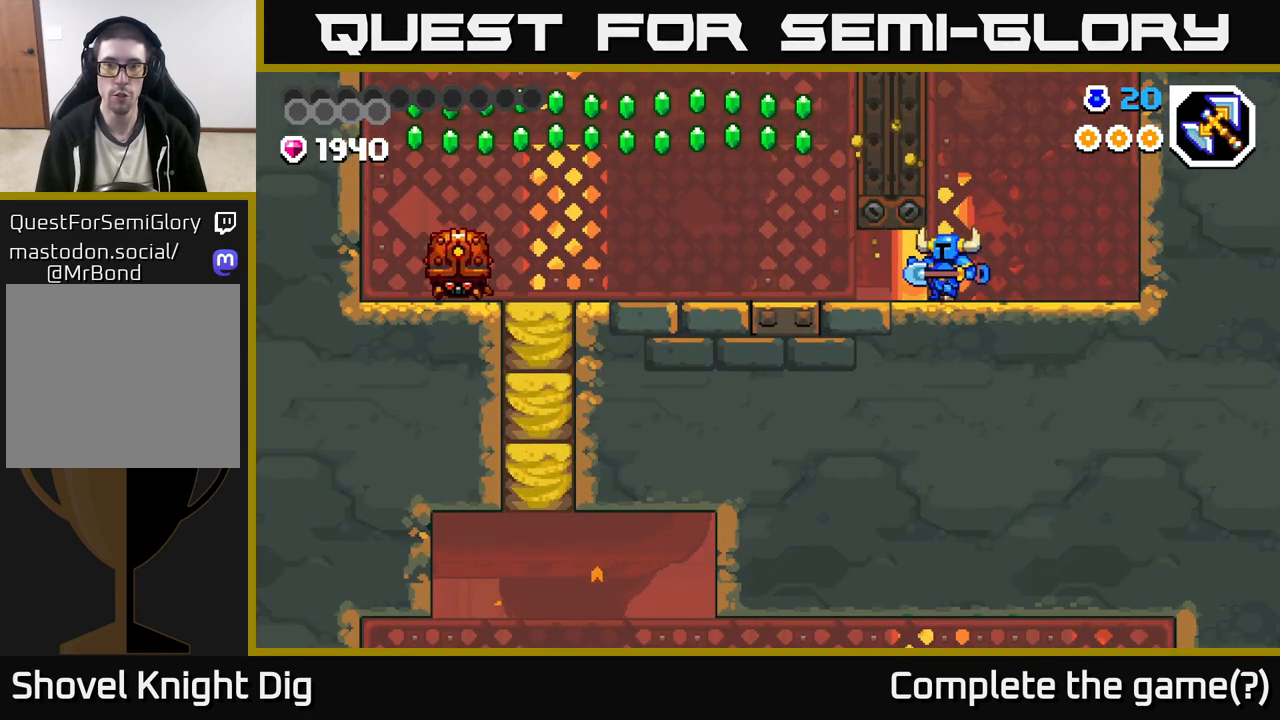
{"buttons": ["A"], "left_stick": "left", "right_stick": "center", "events": [[467, "A", "down"]]}
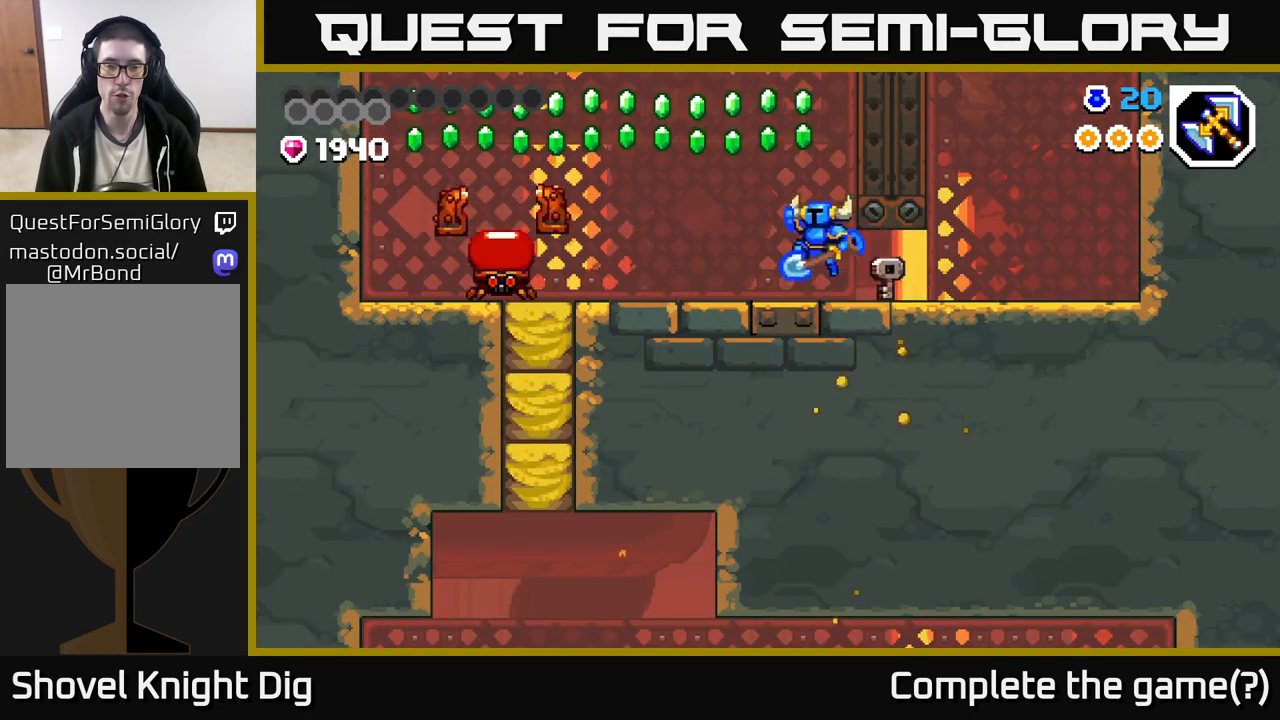
{"buttons": [], "left_stick": "left", "right_stick": "center", "events": [[433, "A", "up"]]}
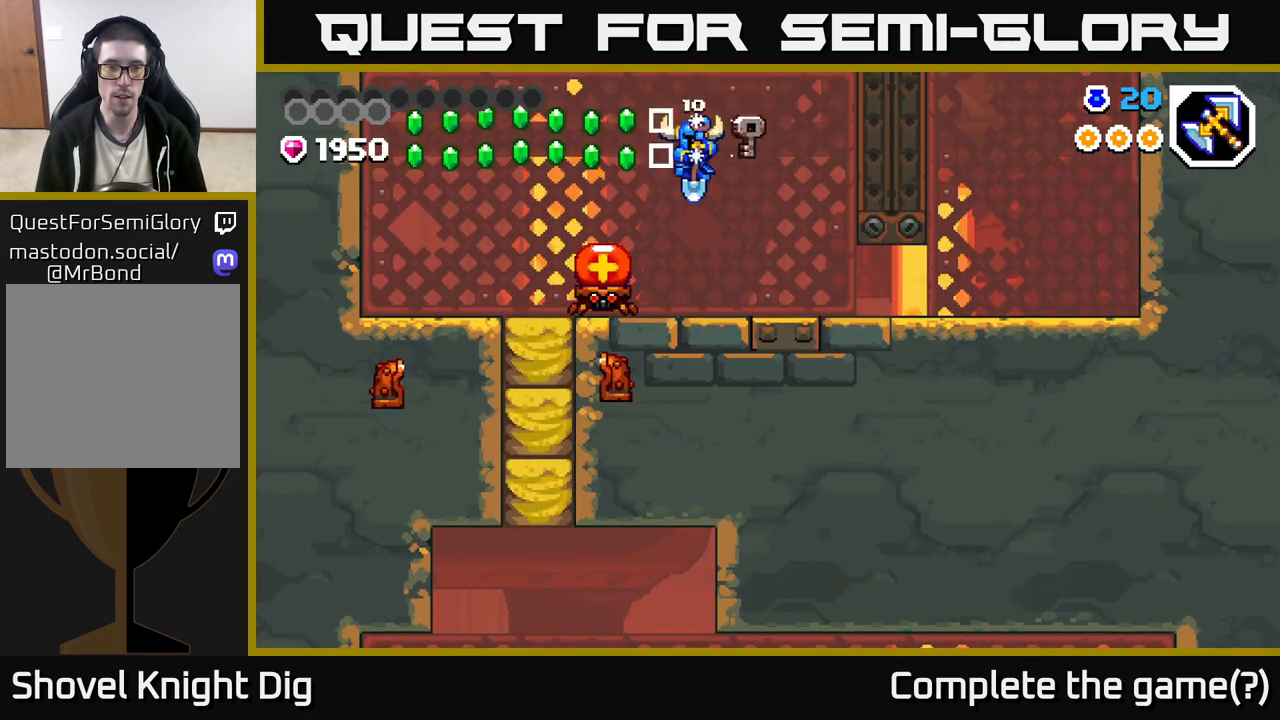
{"buttons": ["X"], "left_stick": "left", "right_stick": "center", "events": [[50, "X", "down"], [83, "left_stick", "center"], [133, "X", "up"], [217, "X", "down"], [350, "X", "up"], [417, "left_stick", "left"], [450, "X", "down"]]}
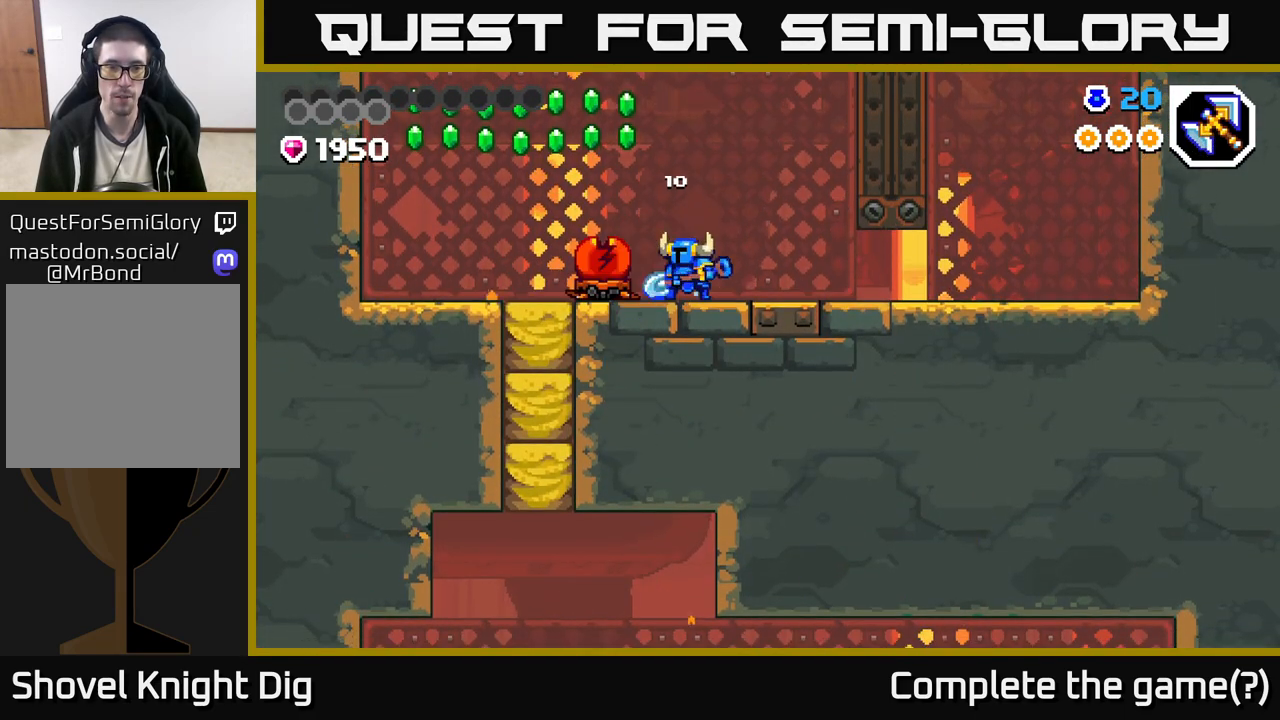
{"buttons": ["A"], "left_stick": "left", "right_stick": "center", "events": [[67, "X", "up"], [83, "left_stick", "center"], [250, "left_stick", "right"], [283, "A", "down"], [350, "left_stick", "left"]]}
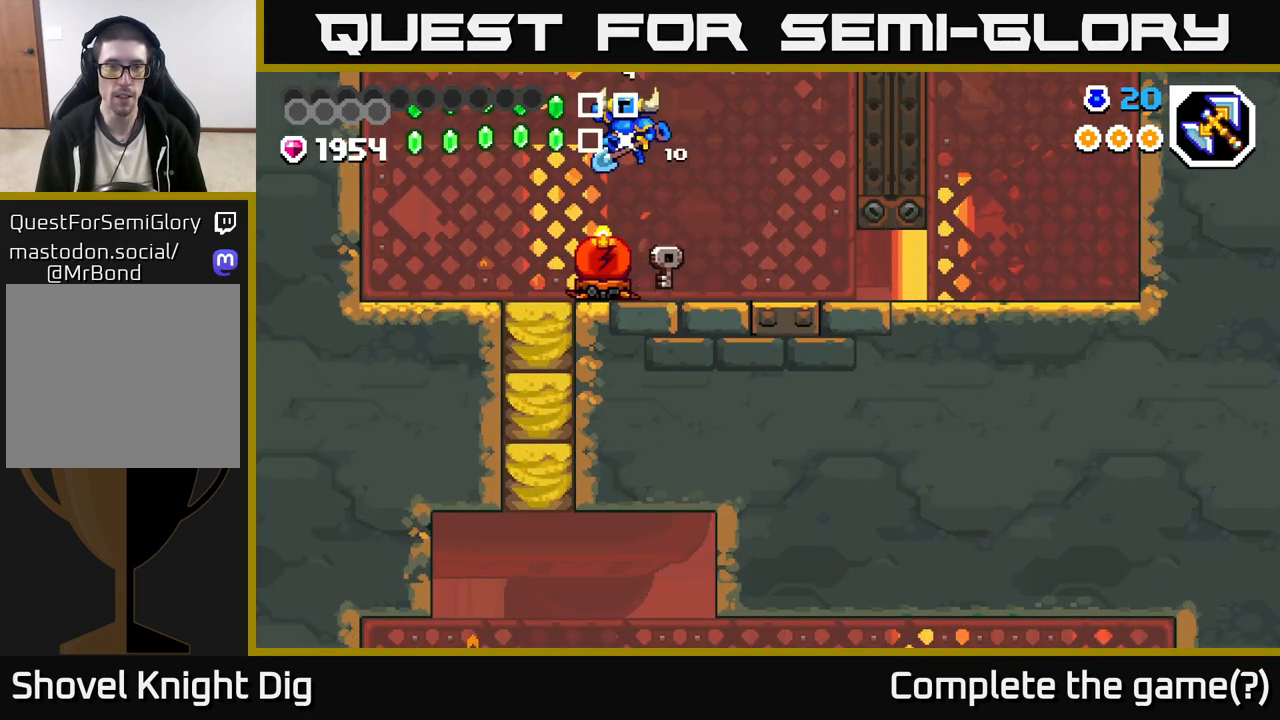
{"buttons": [], "left_stick": "left", "right_stick": "center", "events": [[50, "left_stick", "center"], [100, "left_stick", "right"], [217, "A", "up"], [467, "left_stick", "left"]]}
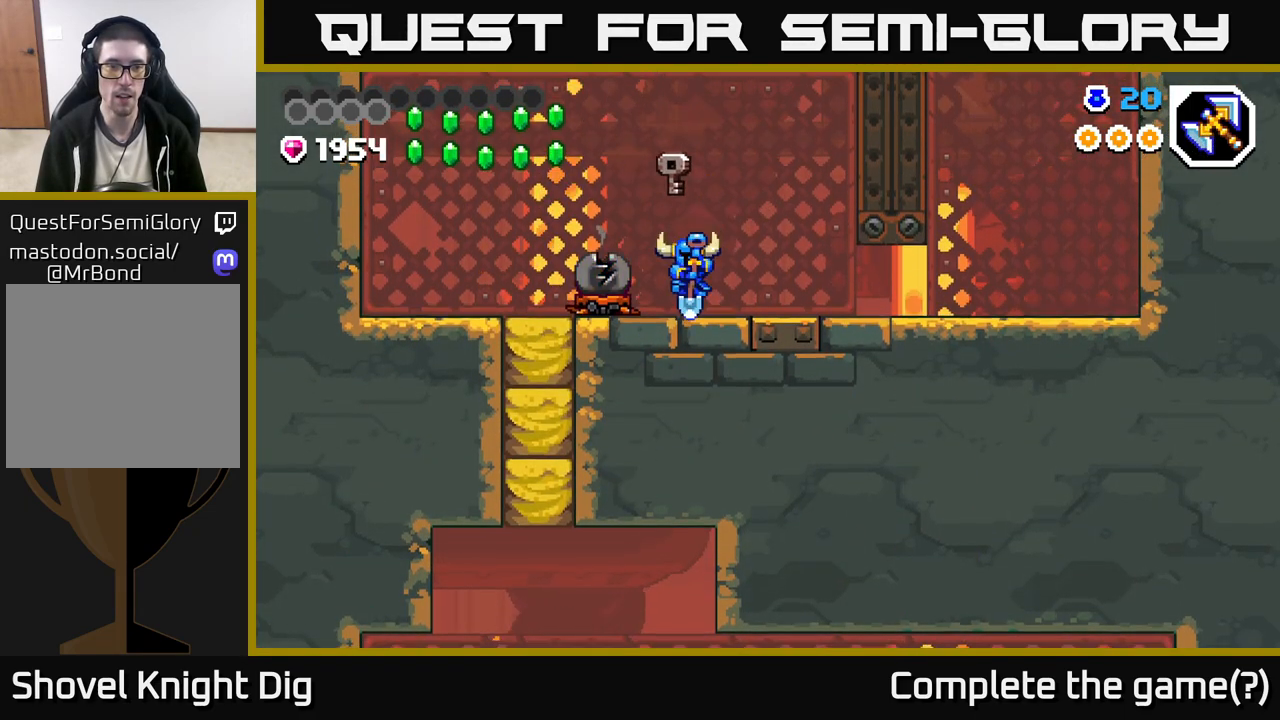
{"buttons": ["A"], "left_stick": "left", "right_stick": "center", "events": [[250, "A", "down"]]}
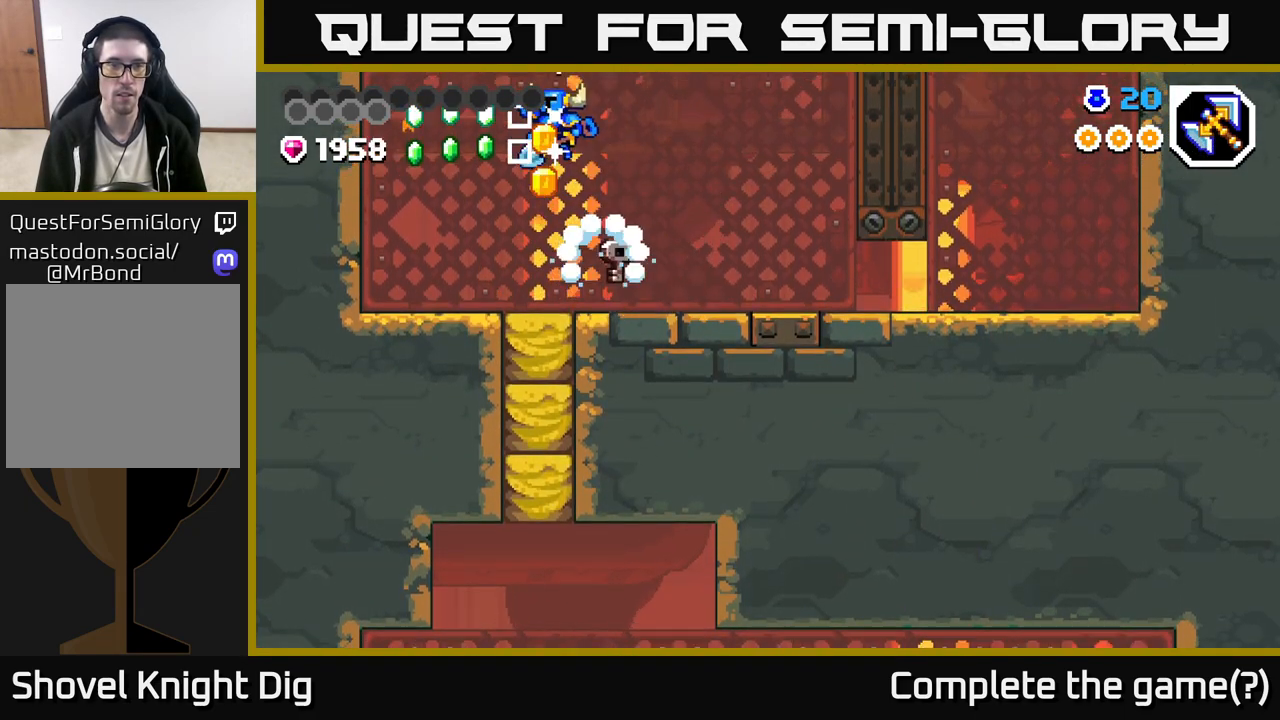
{"buttons": [], "left_stick": "center", "right_stick": "center", "events": [[200, "A", "up"], [333, "left_stick", "center"]]}